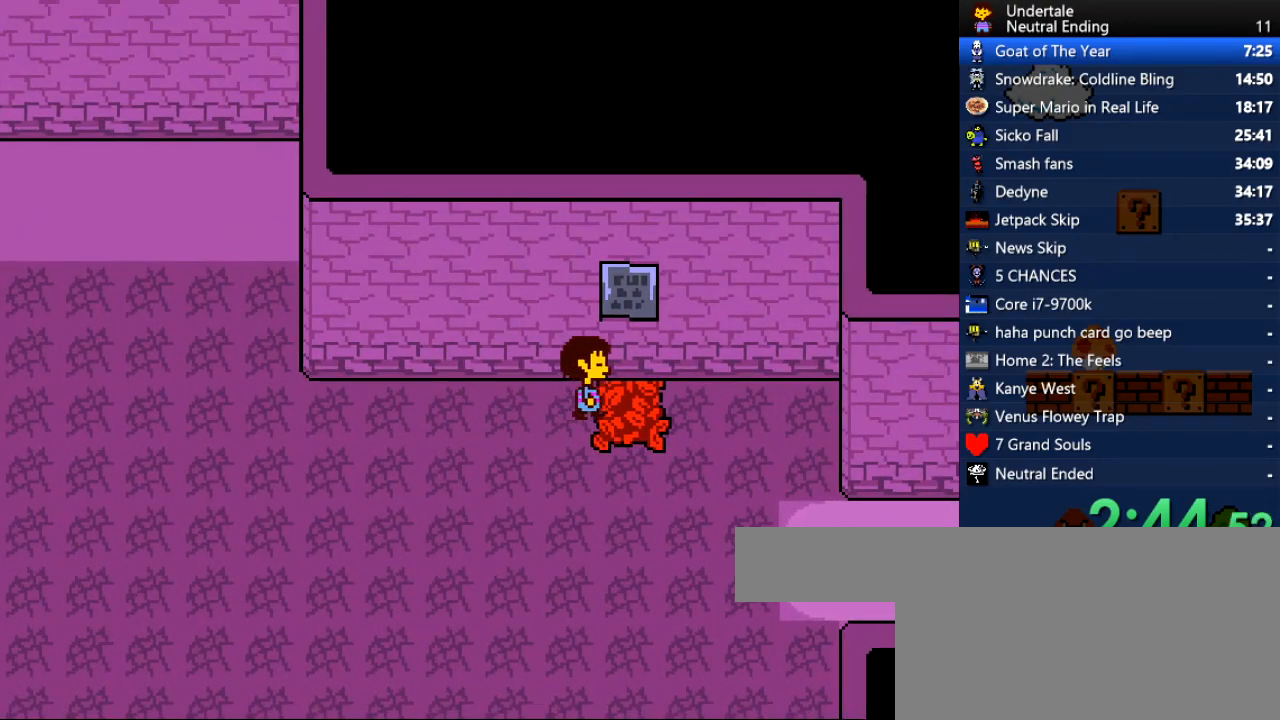
Gameplay with keyboard; each line is a JSON object with the keys held at the frame after it. "events" lists presses ("down") and releases ("up") of "c", "ctrl", "down", "left", "return", "right", "shift", "up", "x" and "z" between this image and that frame as [ms after this image, input, new state], when the widget could be followed in between. No other keys are recorded. Mouse input is not recorded.
{"keys": ["down"], "events": [[132, "down", "down"], [226, "right", "up"]]}
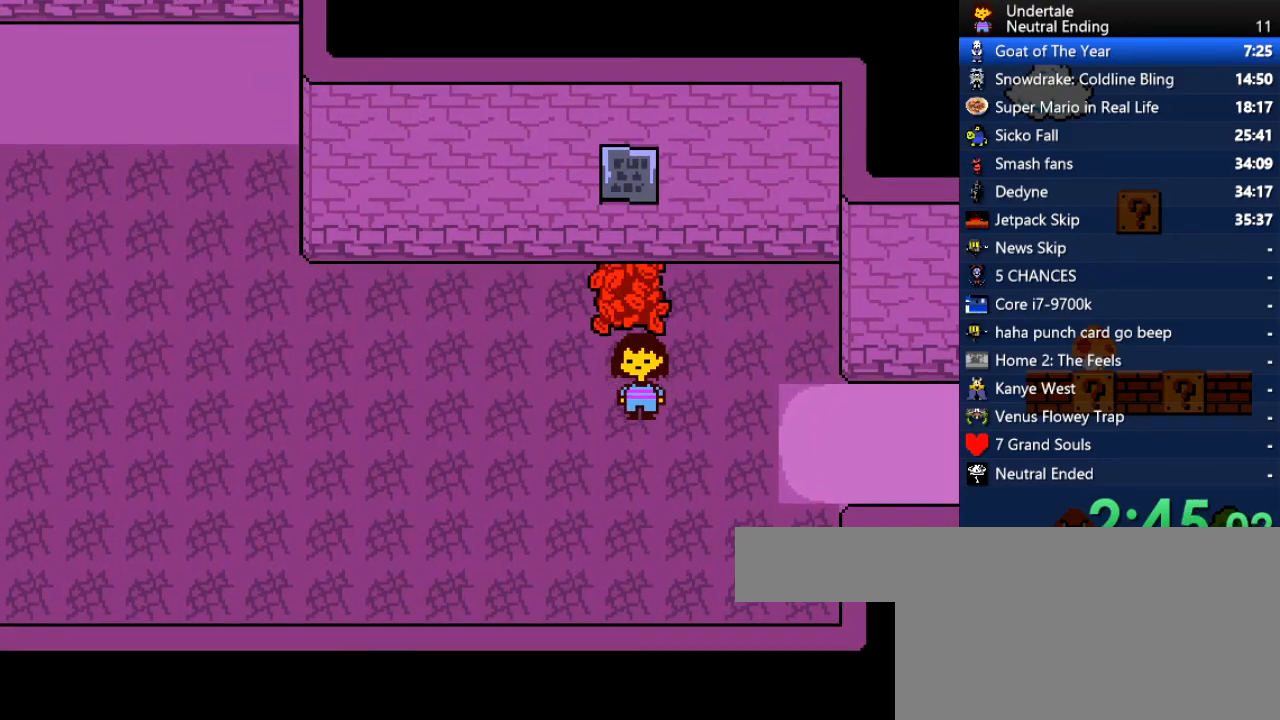
{"keys": ["down"], "events": []}
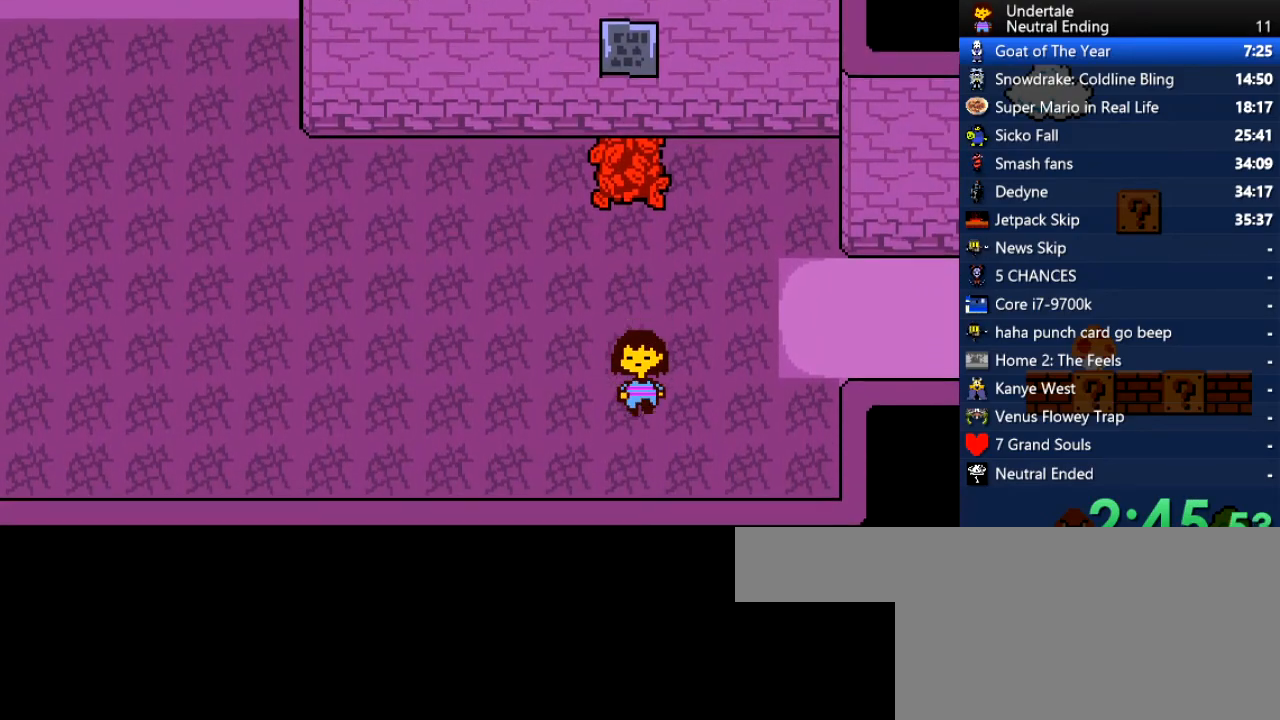
{"keys": ["right"], "events": [[264, "down", "up"], [264, "right", "down"]]}
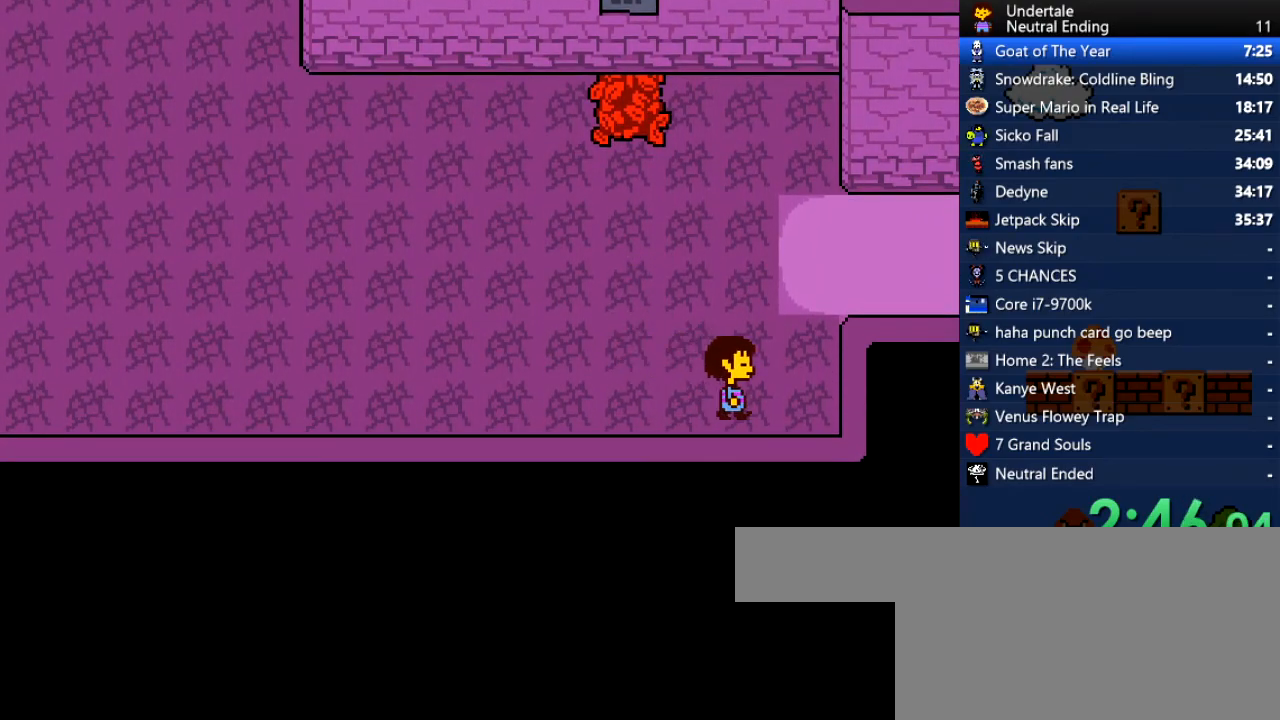
{"keys": ["up"], "events": [[265, "up", "down"], [302, "right", "up"]]}
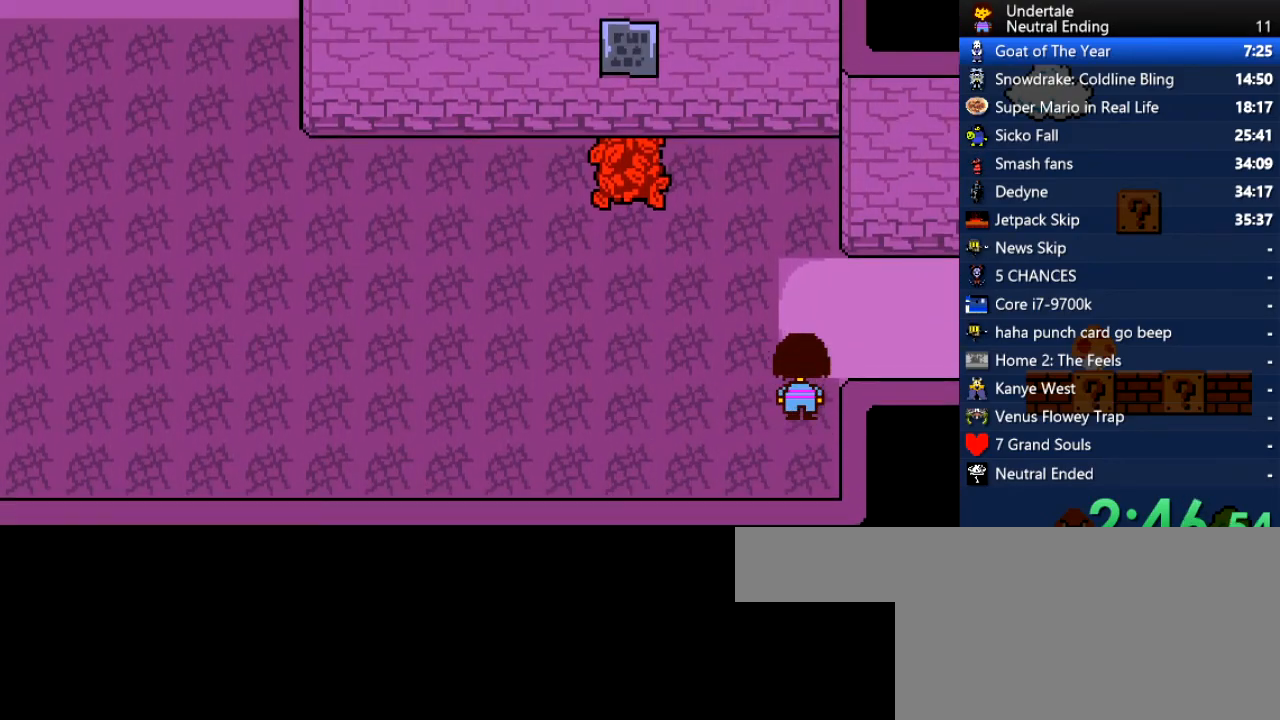
{"keys": ["right"], "events": [[189, "right", "down"], [245, "up", "up"]]}
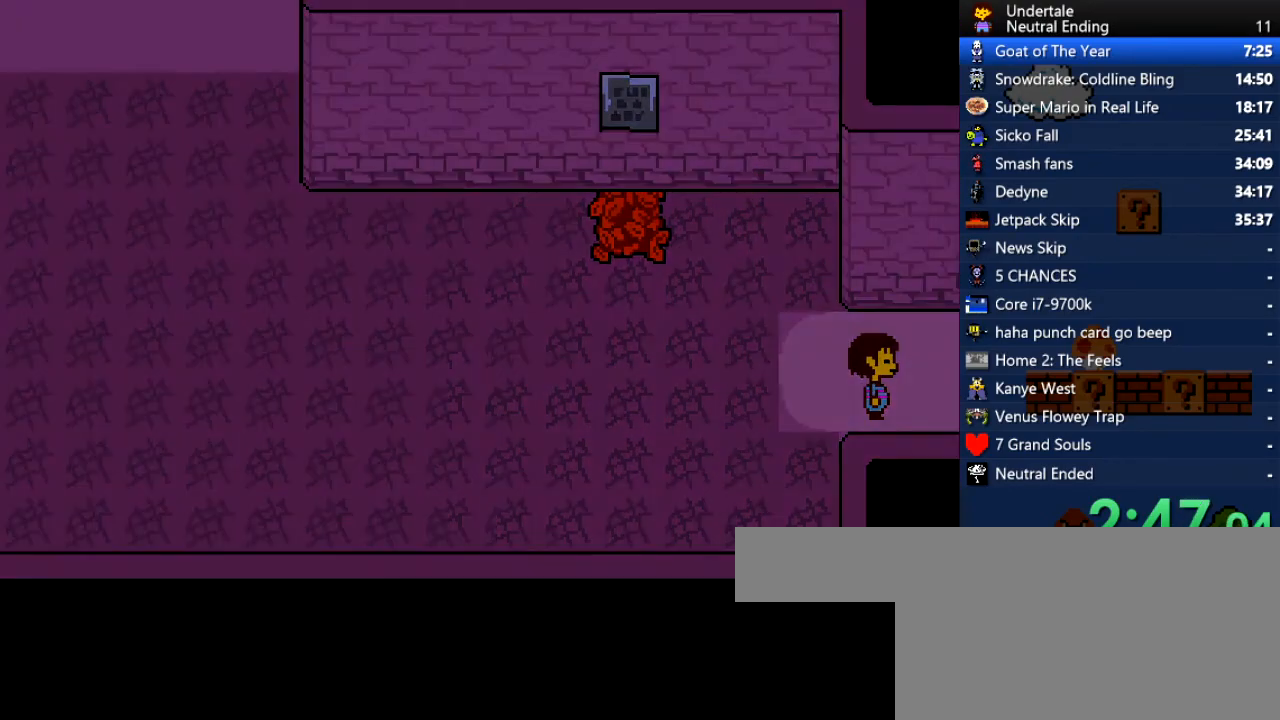
{"keys": ["down", "right"], "events": [[340, "down", "down"]]}
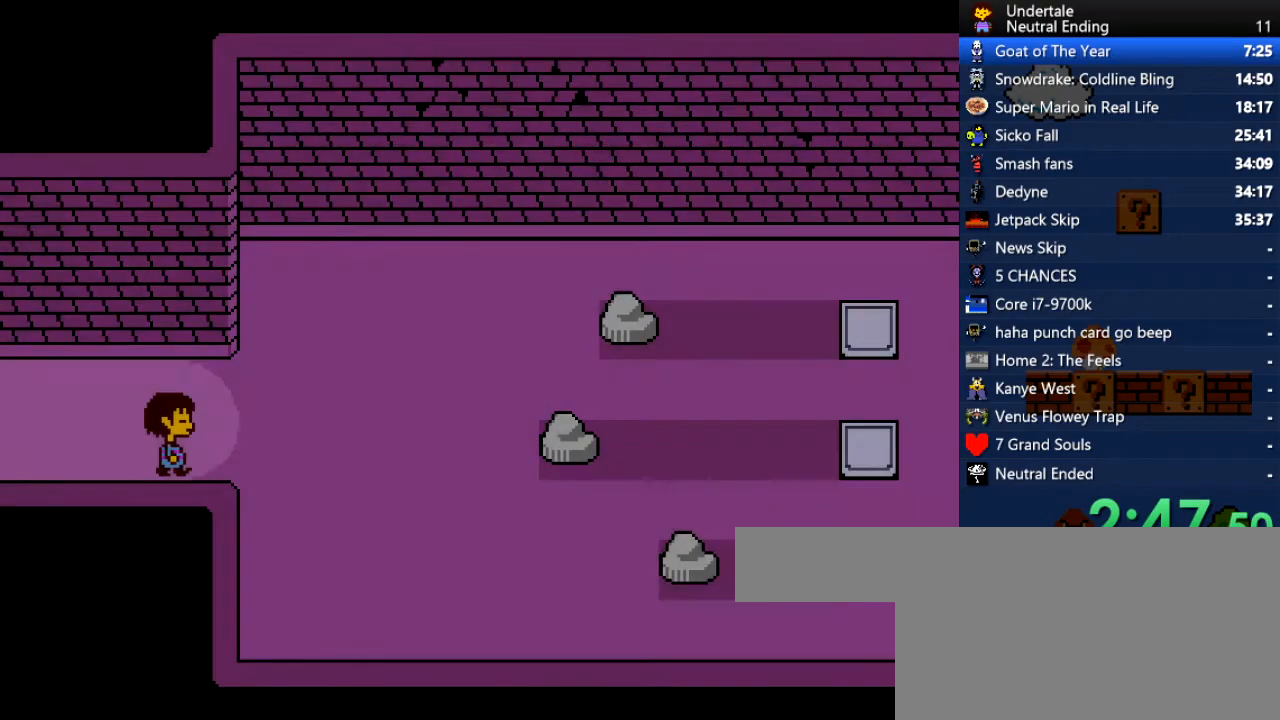
{"keys": ["down", "right"], "events": []}
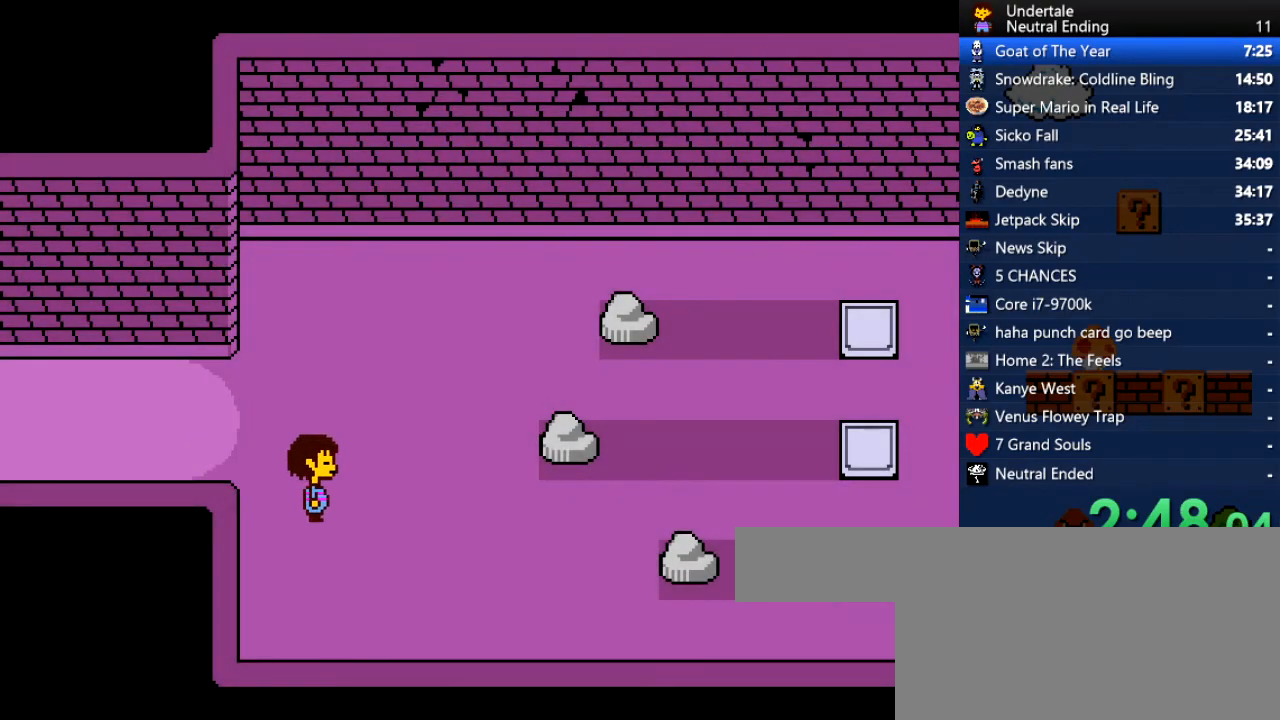
{"keys": ["right"], "events": [[38, "down", "up"], [321, "down", "down"], [378, "down", "up"]]}
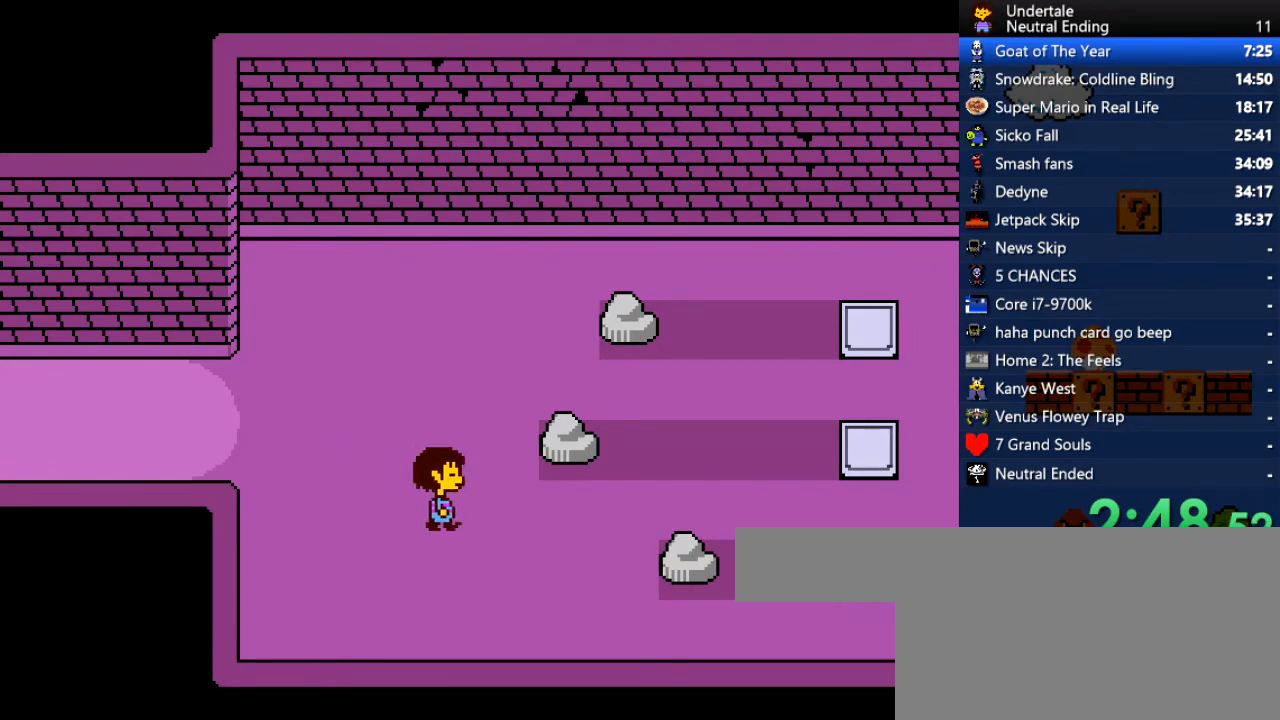
{"keys": ["right"], "events": []}
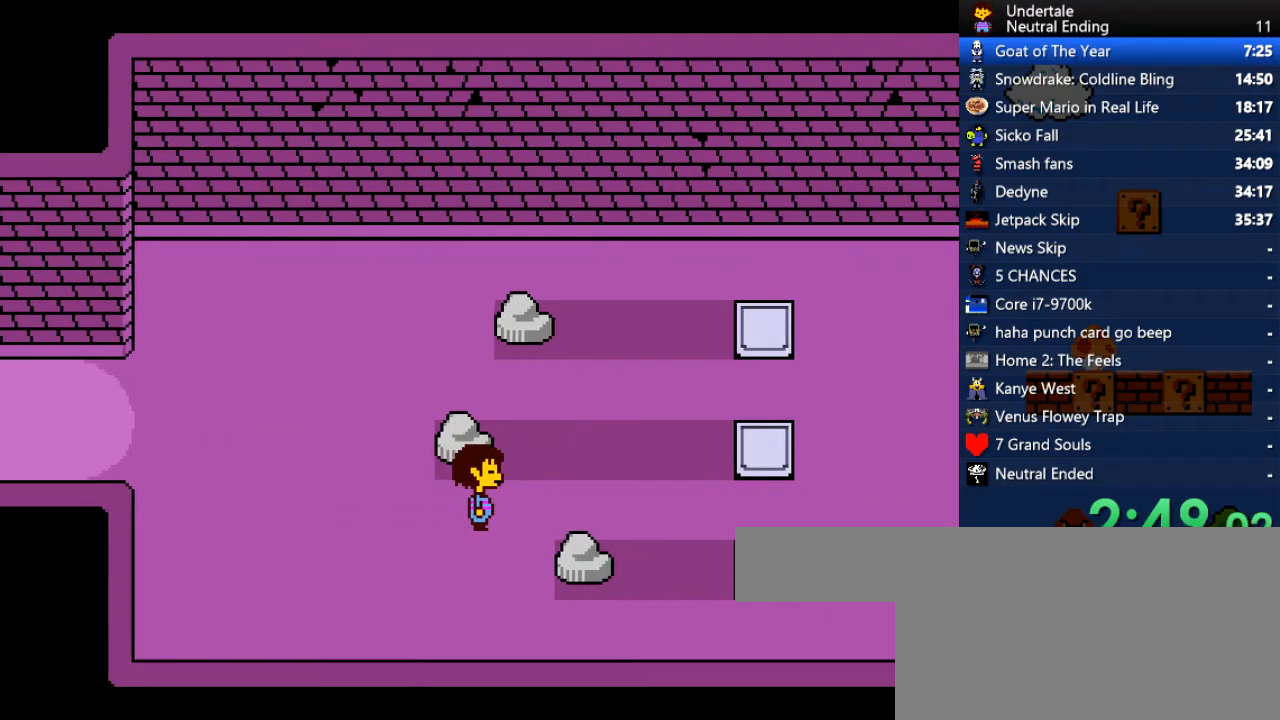
{"keys": ["right"], "events": []}
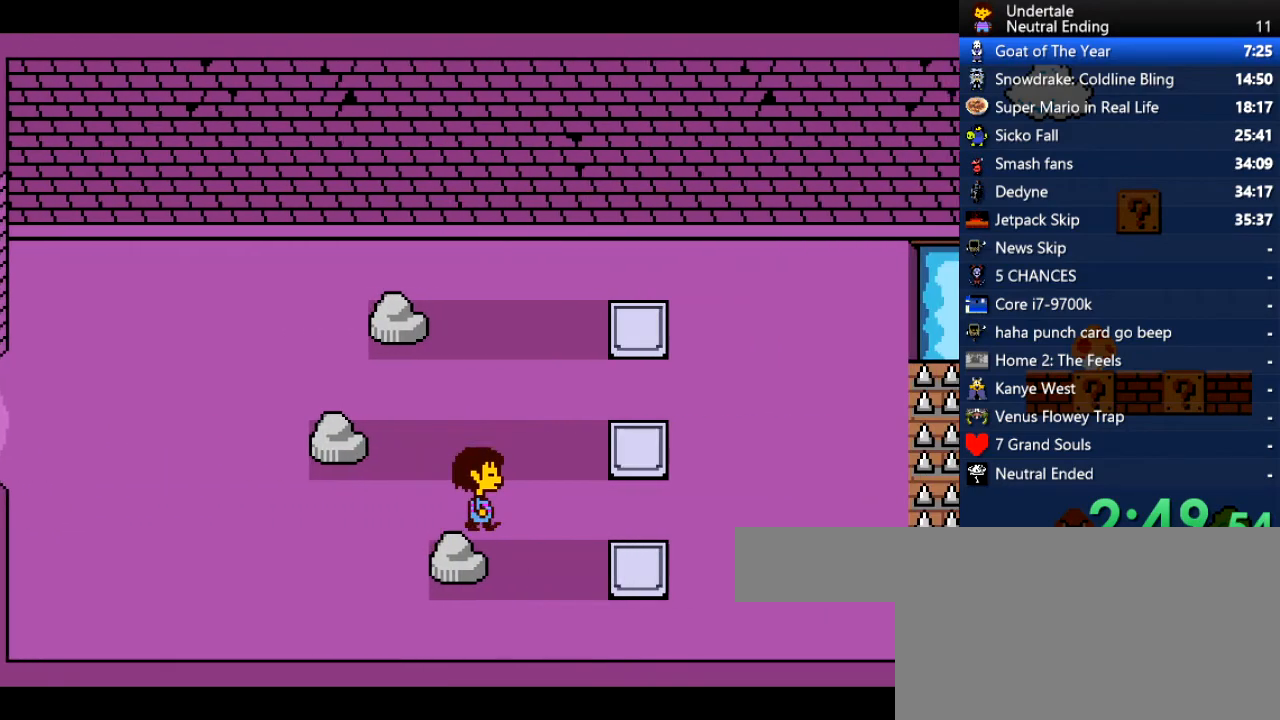
{"keys": ["z"], "events": [[38, "down", "down"], [57, "down", "up"], [75, "down", "down"], [189, "left", "down"], [245, "down", "up"], [245, "right", "up"], [245, "z", "down"], [283, "left", "up"], [283, "x", "down"], [283, "z", "up"], [340, "x", "up"], [340, "z", "down"], [377, "z", "up"], [434, "x", "down"], [472, "x", "up"], [472, "z", "down"]]}
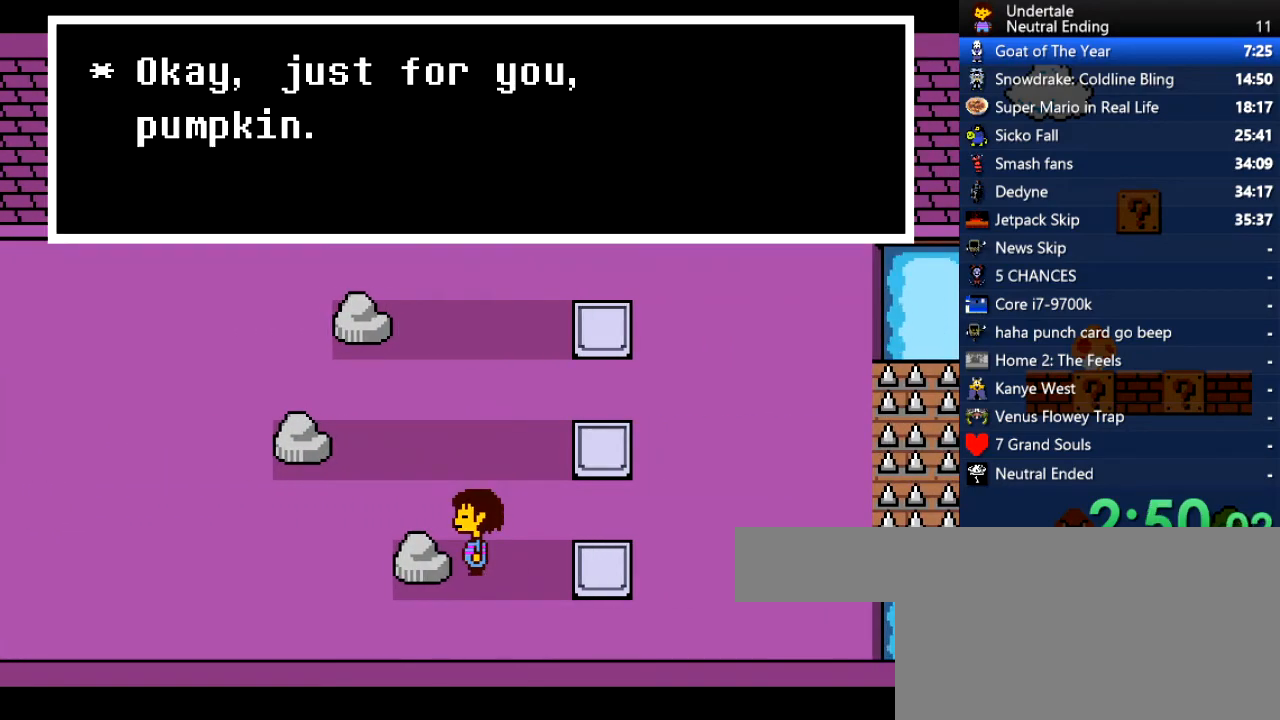
{"keys": [], "events": [[19, "x", "down"], [19, "z", "up"], [57, "x", "up"], [57, "z", "down"], [114, "x", "down"], [114, "z", "up"], [208, "x", "up"], [208, "z", "down"], [246, "z", "up"]]}
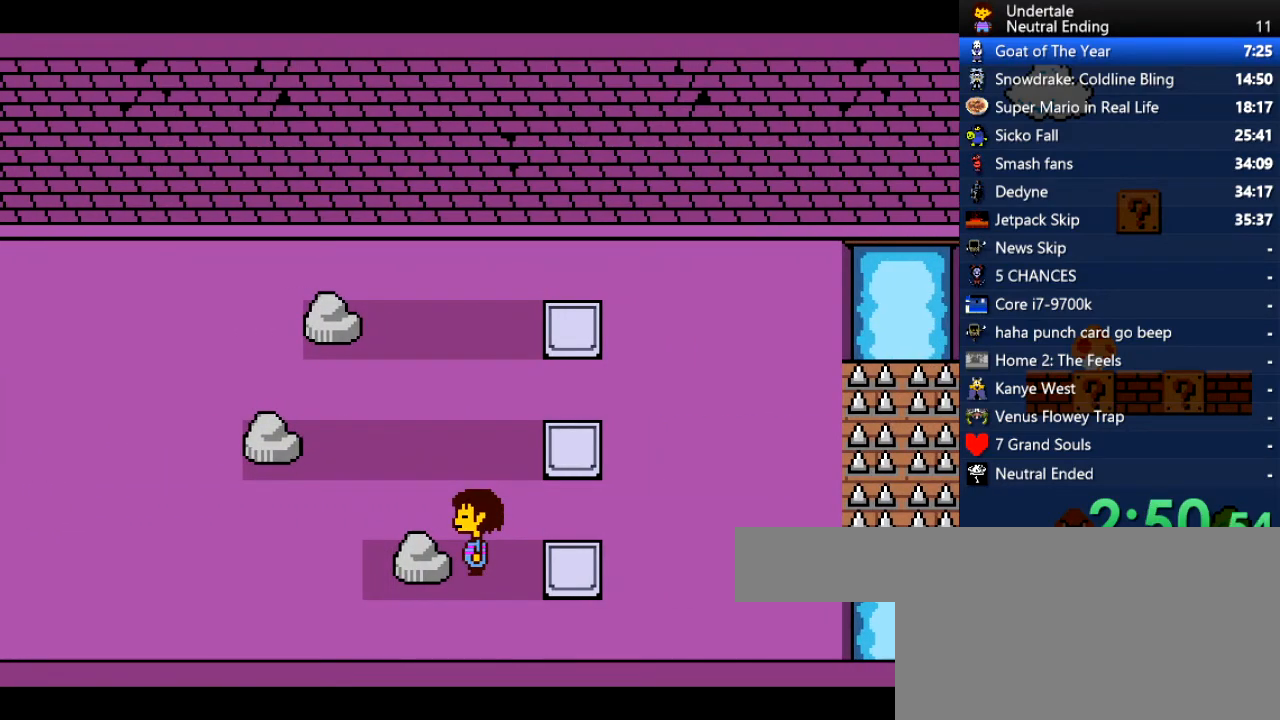
{"keys": [], "events": [[94, "z", "down"], [132, "x", "down"], [132, "z", "up"], [189, "x", "up"], [226, "return", "down"], [264, "return", "up"], [321, "x", "down"], [321, "z", "down"], [377, "z", "up"], [415, "return", "down"], [415, "x", "up"], [472, "return", "up"], [472, "shift", "down"], [509, "shift", "up"]]}
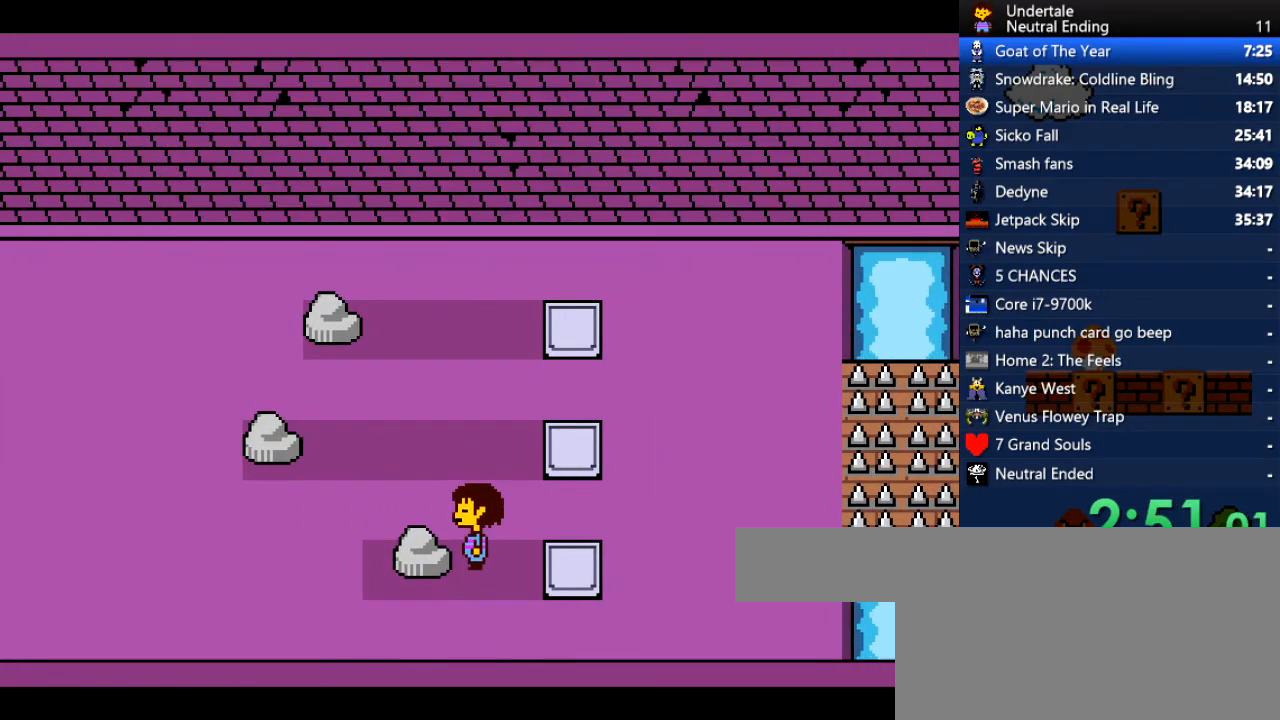
{"keys": ["return", "shift"], "events": [[321, "z", "down"], [378, "x", "down"], [378, "z", "up"], [416, "return", "down"], [416, "x", "up"], [472, "shift", "down"]]}
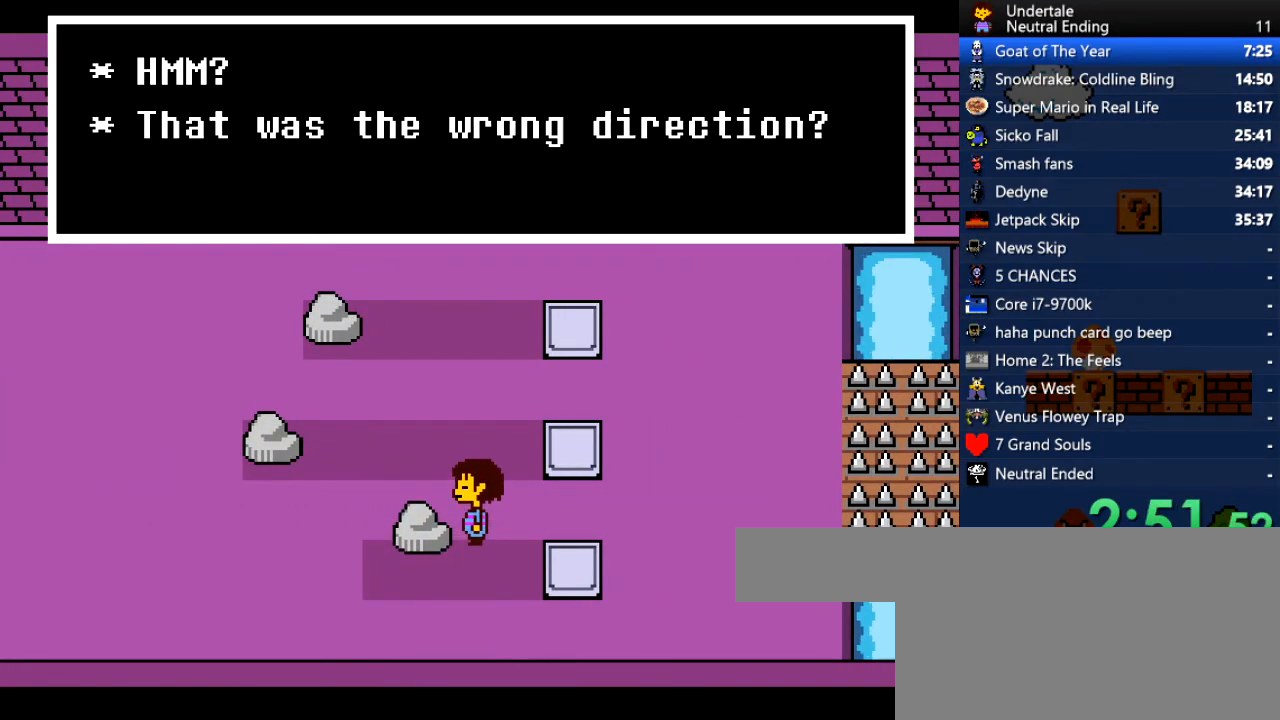
{"keys": [], "events": [[19, "return", "up"], [19, "shift", "up"], [19, "z", "down"], [75, "x", "down"], [113, "x", "up"], [113, "z", "up"], [170, "return", "down"], [170, "shift", "down"], [208, "return", "up"], [208, "shift", "up"]]}
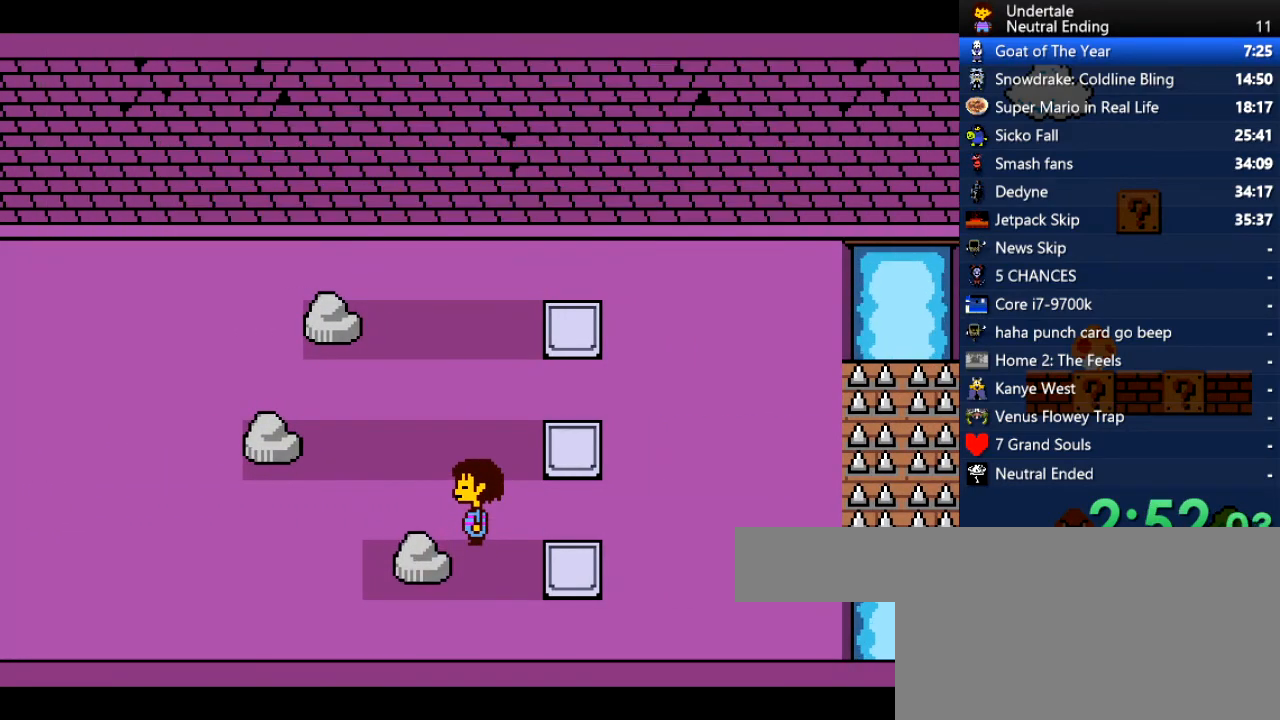
{"keys": ["right"], "events": [[453, "right", "down"]]}
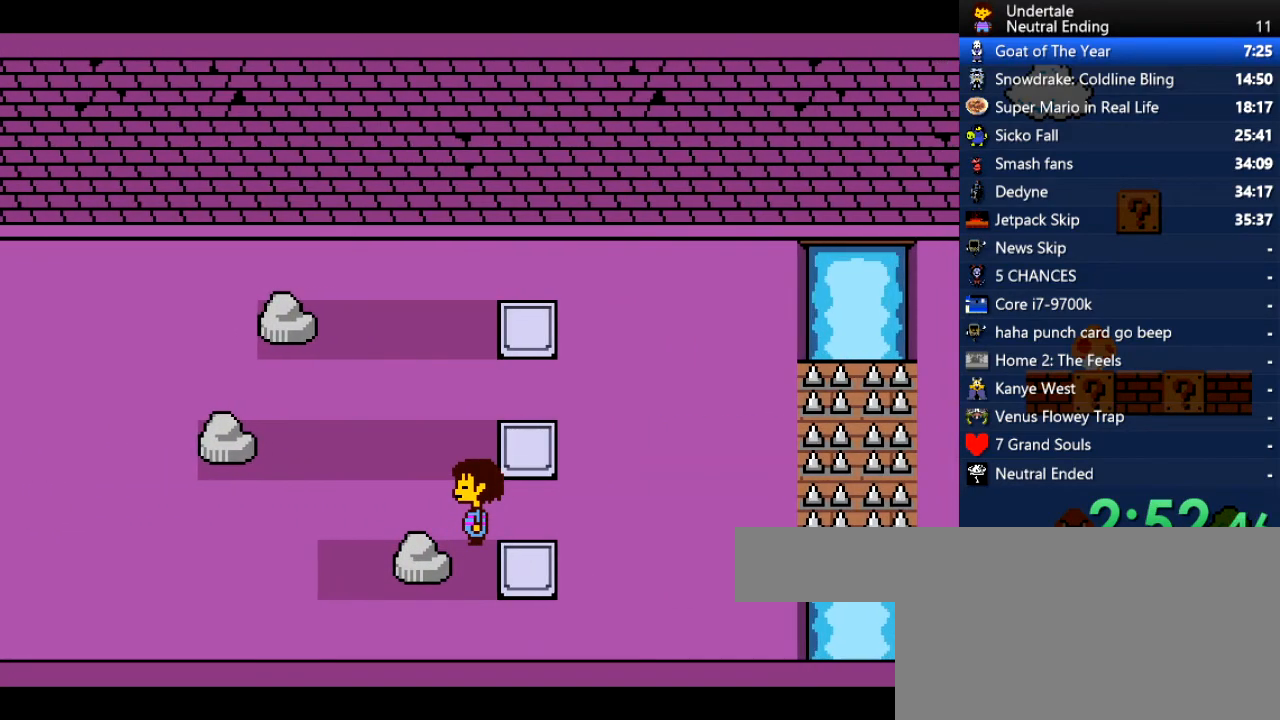
{"keys": ["right"], "events": []}
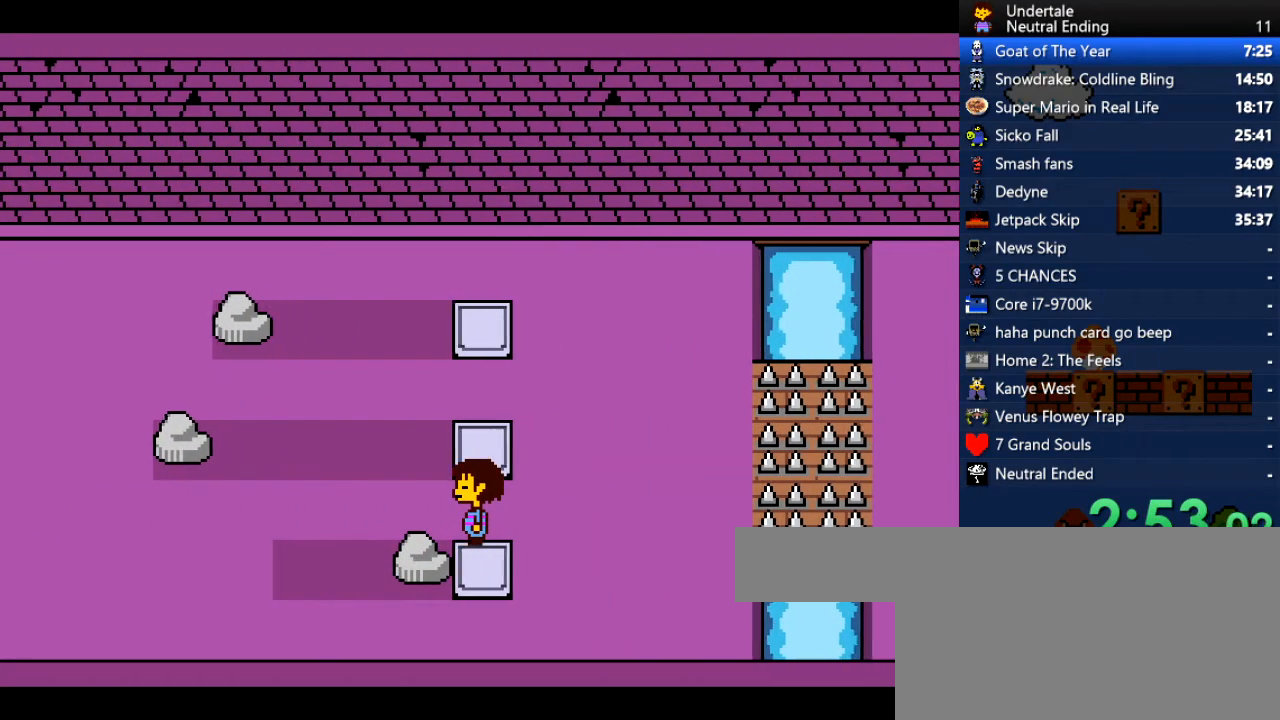
{"keys": ["right"], "events": []}
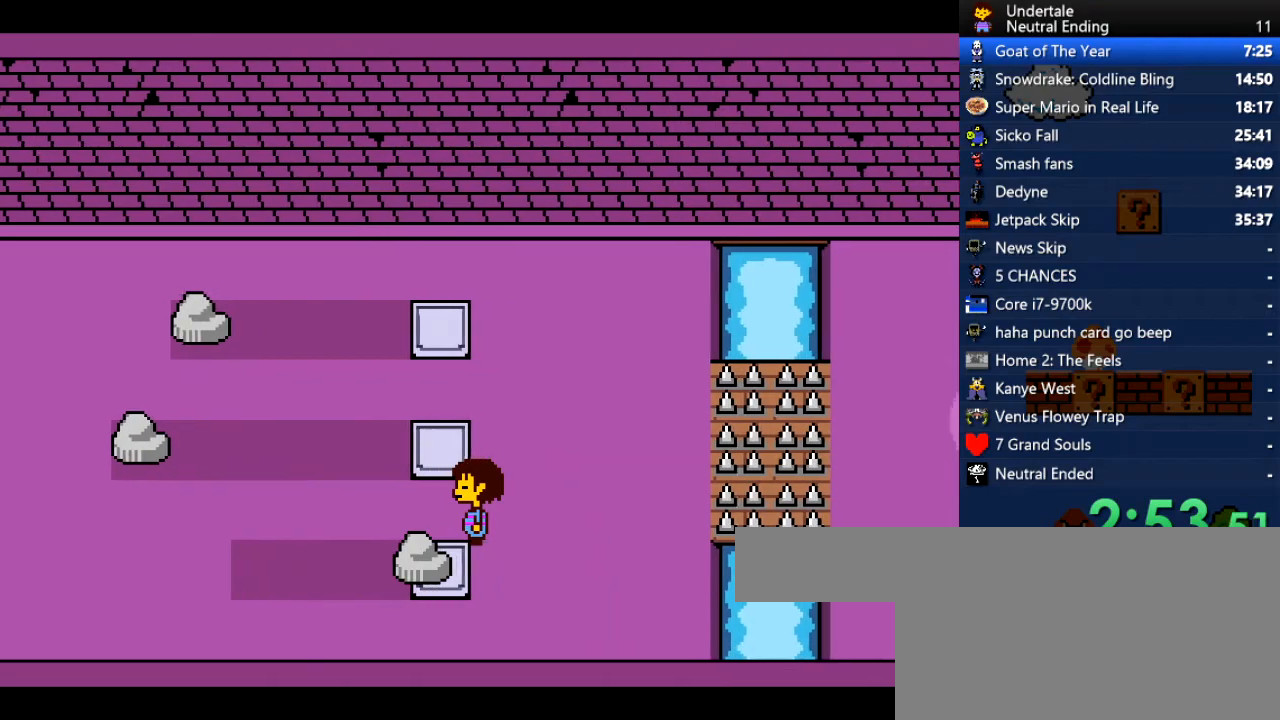
{"keys": ["right"], "events": []}
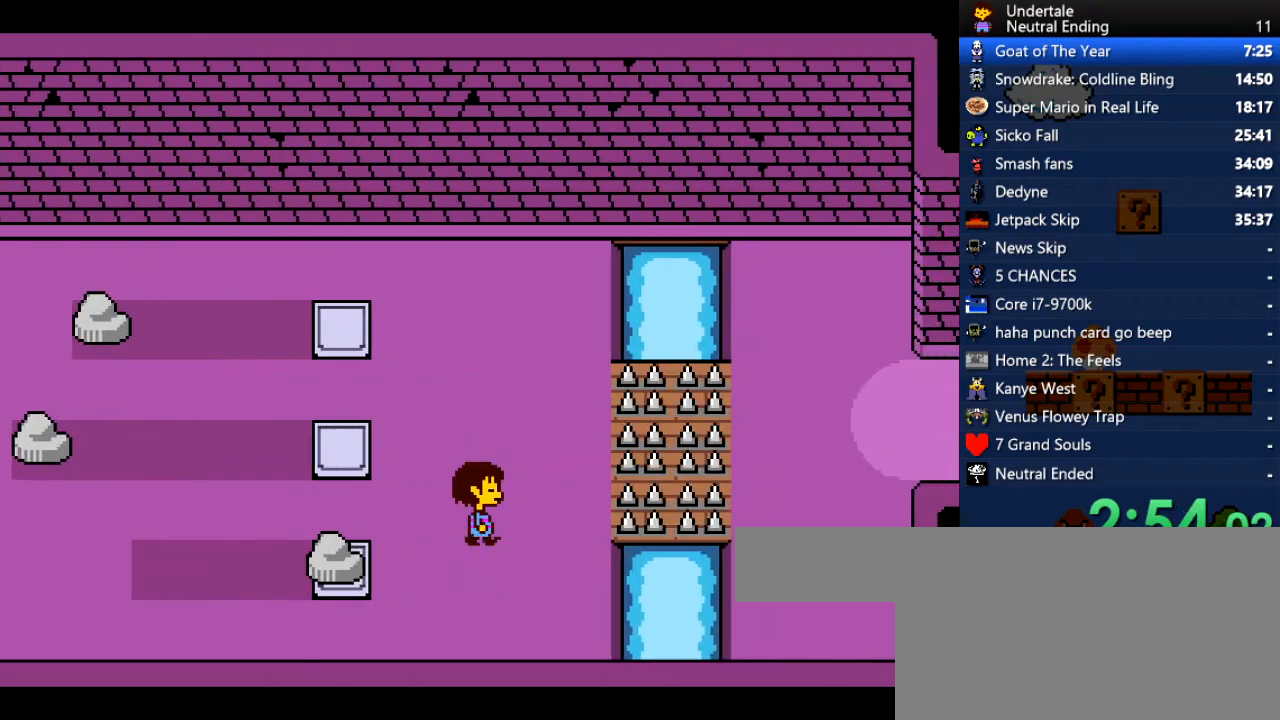
{"keys": ["left", "x"], "events": [[95, "left", "down"], [133, "down", "down"], [133, "right", "up"], [227, "down", "up"], [321, "z", "down"], [378, "z", "up"], [472, "x", "down"]]}
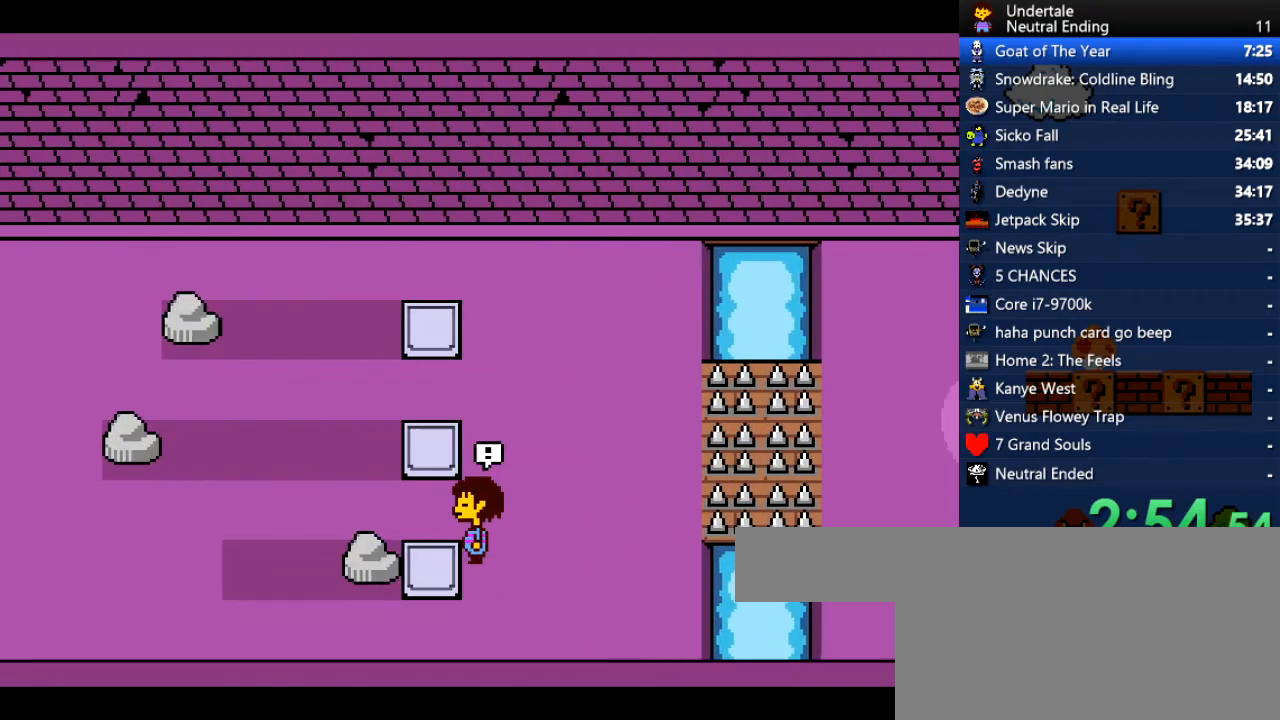
{"keys": ["left", "z"], "events": [[19, "x", "up"], [19, "z", "down"], [75, "x", "down"], [75, "z", "up"], [113, "x", "up"], [113, "z", "down"], [170, "z", "up"], [208, "x", "down"], [264, "left", "up"], [264, "x", "up"], [264, "z", "down"], [302, "x", "down"], [302, "z", "up"], [358, "x", "up"], [358, "z", "down"], [396, "left", "down"], [396, "z", "up"], [453, "x", "down"], [491, "x", "up"], [491, "z", "down"]]}
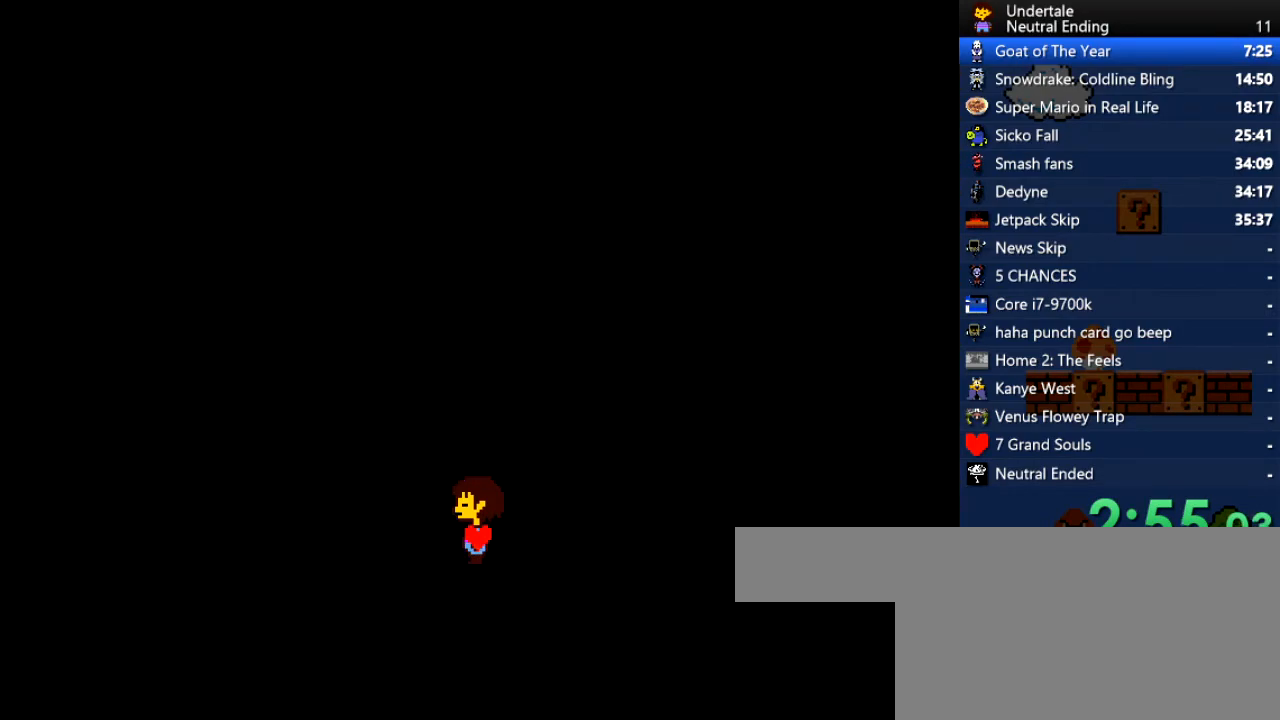
{"keys": ["left"], "events": [[38, "z", "up"], [133, "z", "down"], [170, "x", "down"], [170, "z", "up"], [227, "x", "up"], [227, "z", "down"], [321, "x", "down"], [321, "z", "up"], [359, "x", "up"]]}
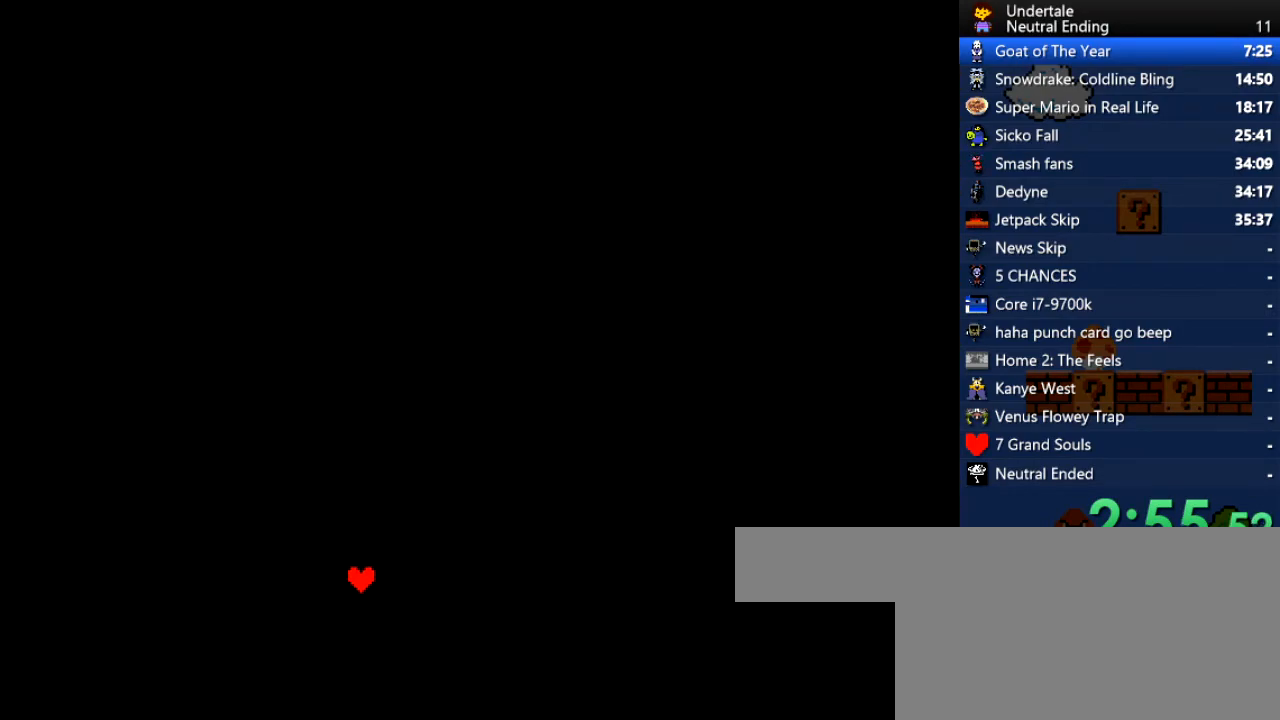
{"keys": [], "events": [[151, "left", "up"]]}
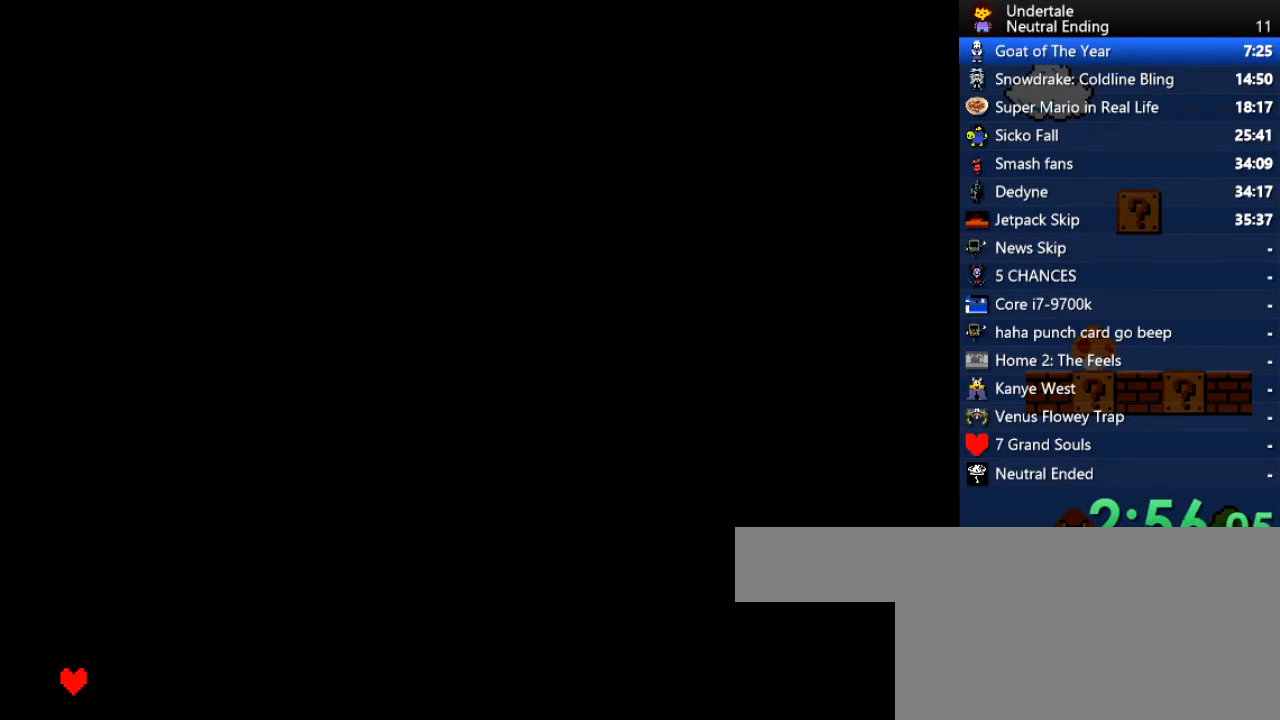
{"keys": [], "events": [[114, "left", "down"], [151, "left", "up"], [208, "z", "down"], [246, "z", "up"], [302, "down", "down"], [340, "down", "up"]]}
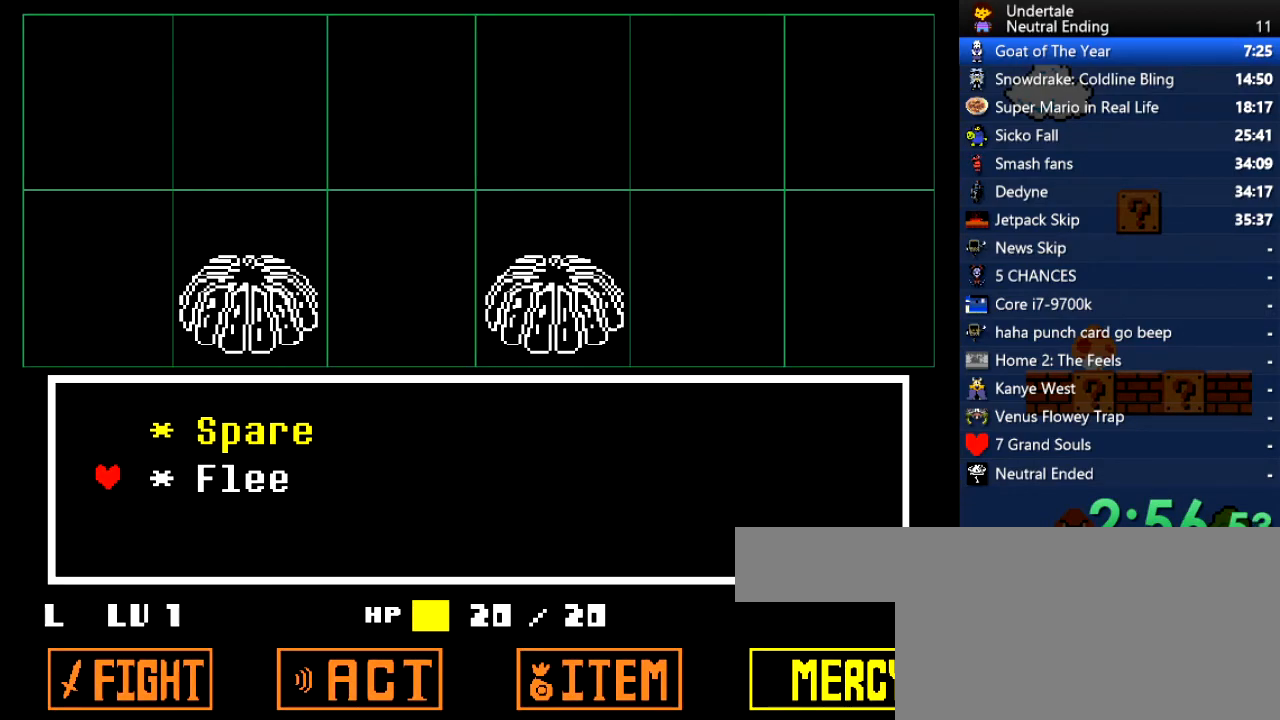
{"keys": ["left", "z"], "events": [[38, "up", "down"], [94, "up", "up"], [94, "z", "down"], [132, "x", "down"], [132, "z", "up"], [189, "x", "up"], [189, "z", "down"], [226, "x", "down"], [226, "z", "up"], [283, "z", "down"], [321, "left", "down"], [321, "x", "up"], [321, "z", "up"], [377, "x", "down"], [415, "x", "up"], [415, "z", "down"], [453, "x", "down"], [453, "z", "up"], [509, "x", "up"], [509, "z", "down"]]}
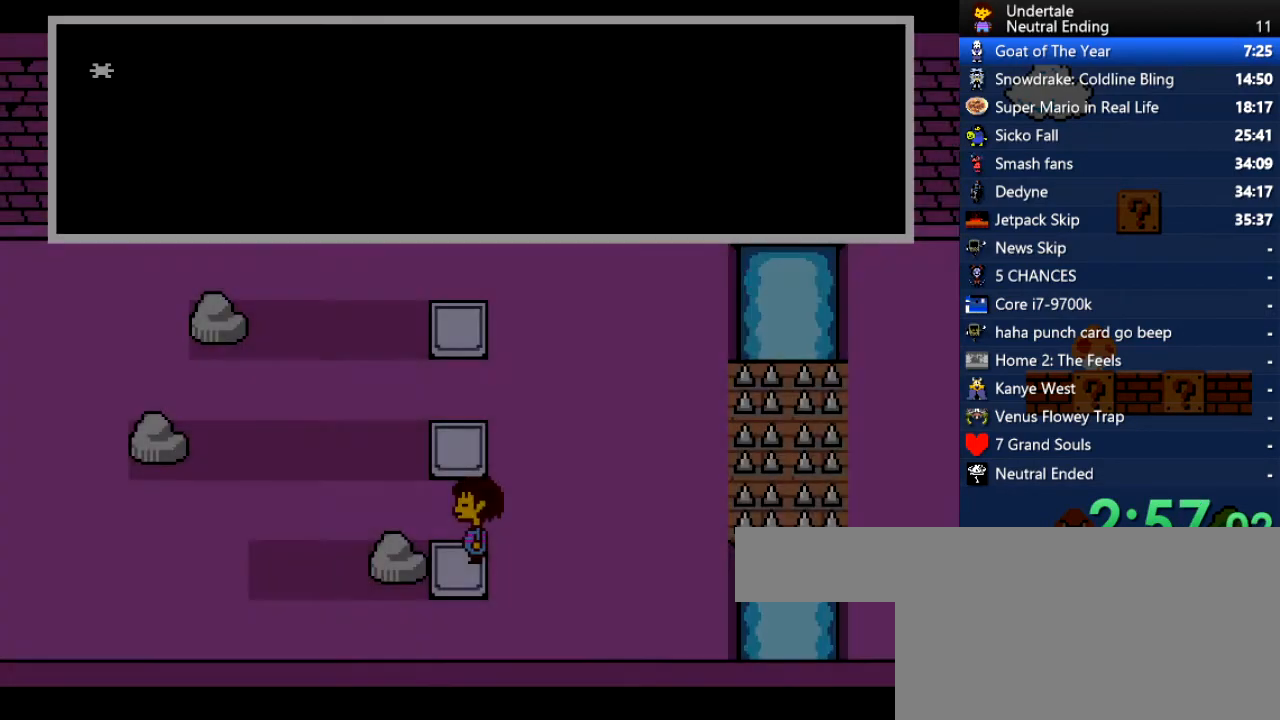
{"keys": ["right"], "events": [[38, "z", "up"], [133, "right", "down"], [133, "z", "down"], [189, "left", "up"], [189, "x", "down"], [189, "z", "up"], [227, "x", "up"], [227, "z", "down"], [283, "x", "down"], [283, "z", "up"], [321, "x", "up"], [321, "z", "down"], [378, "z", "up"]]}
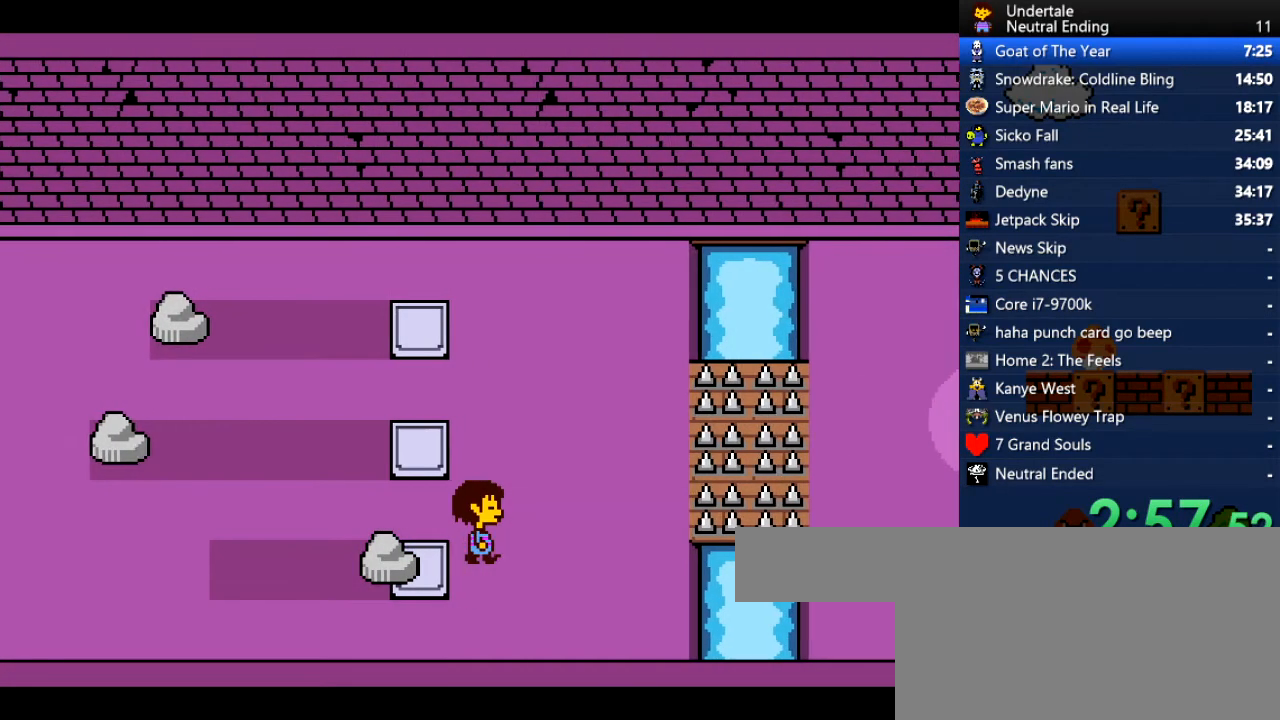
{"keys": ["right", "up"], "events": [[113, "up", "down"]]}
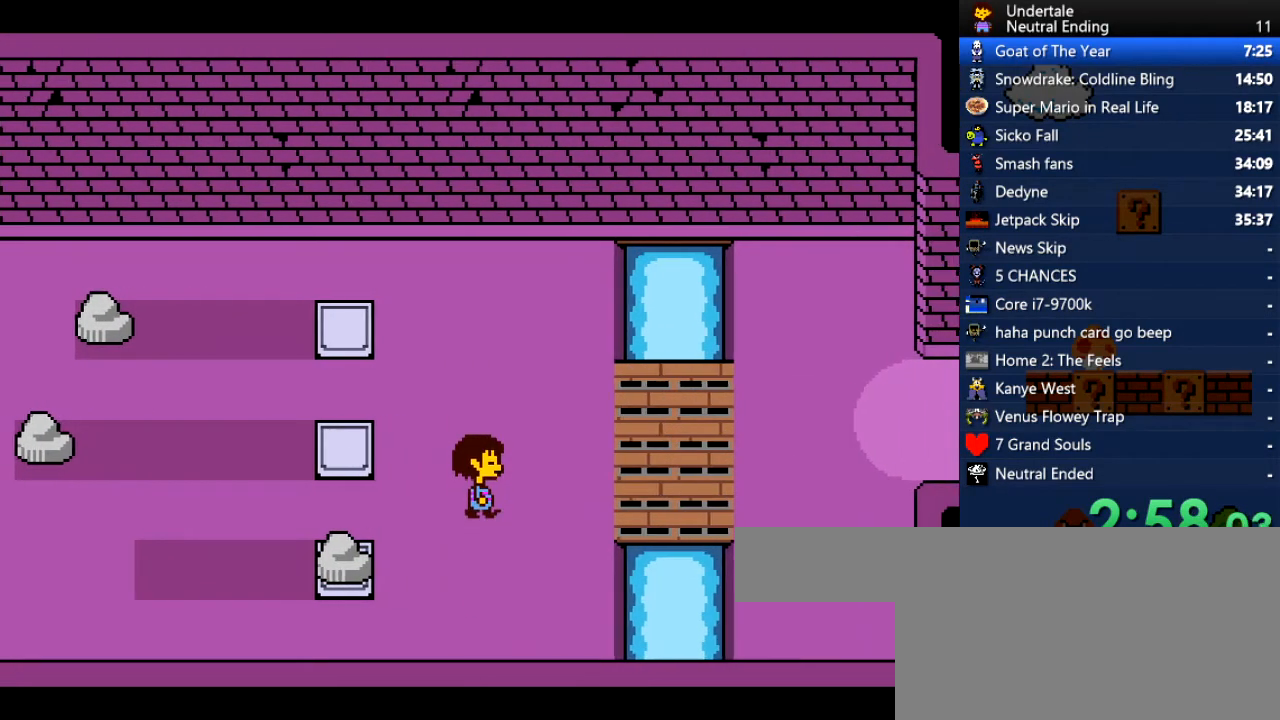
{"keys": ["right"], "events": [[227, "up", "up"]]}
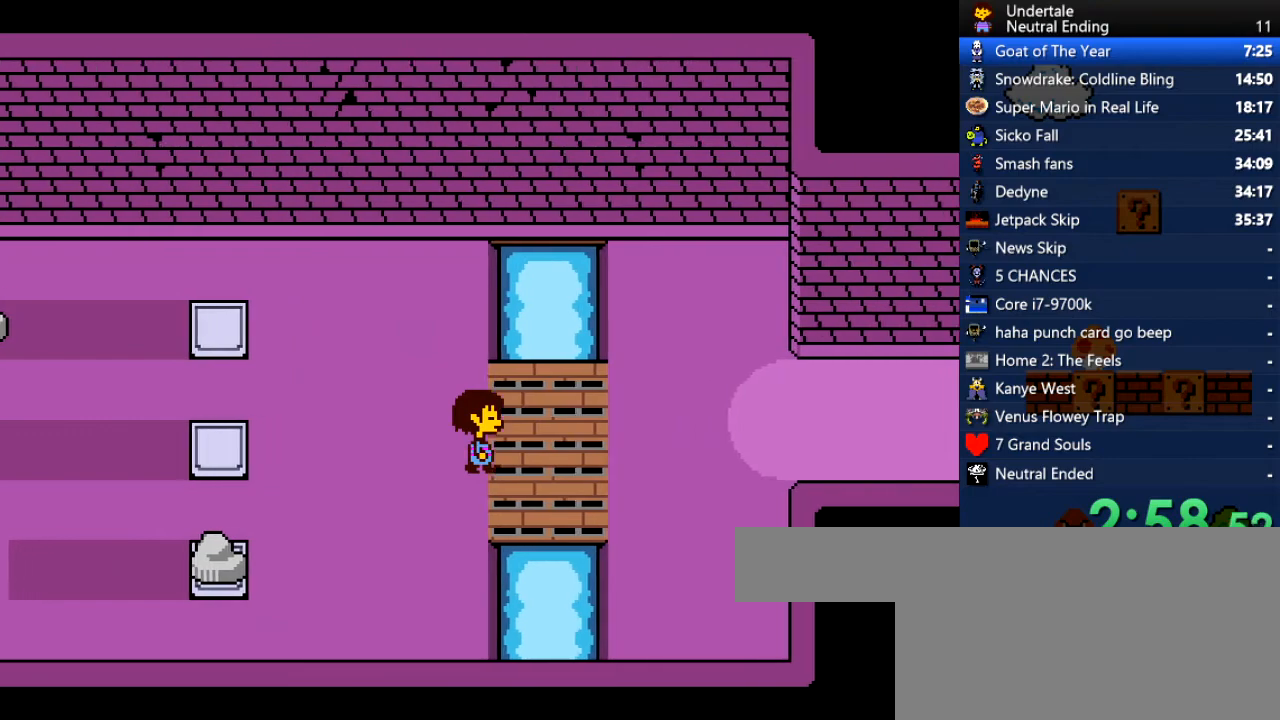
{"keys": ["right"], "events": []}
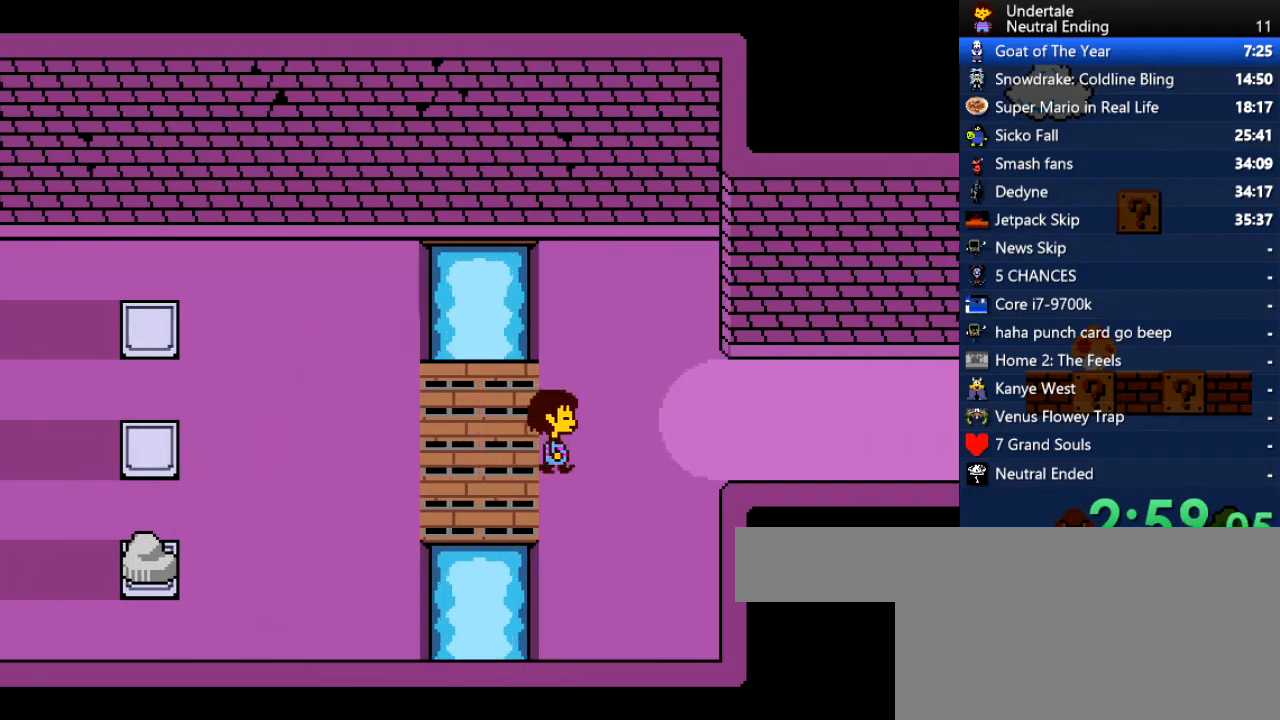
{"keys": ["right"], "events": [[378, "up", "down"], [434, "up", "up"]]}